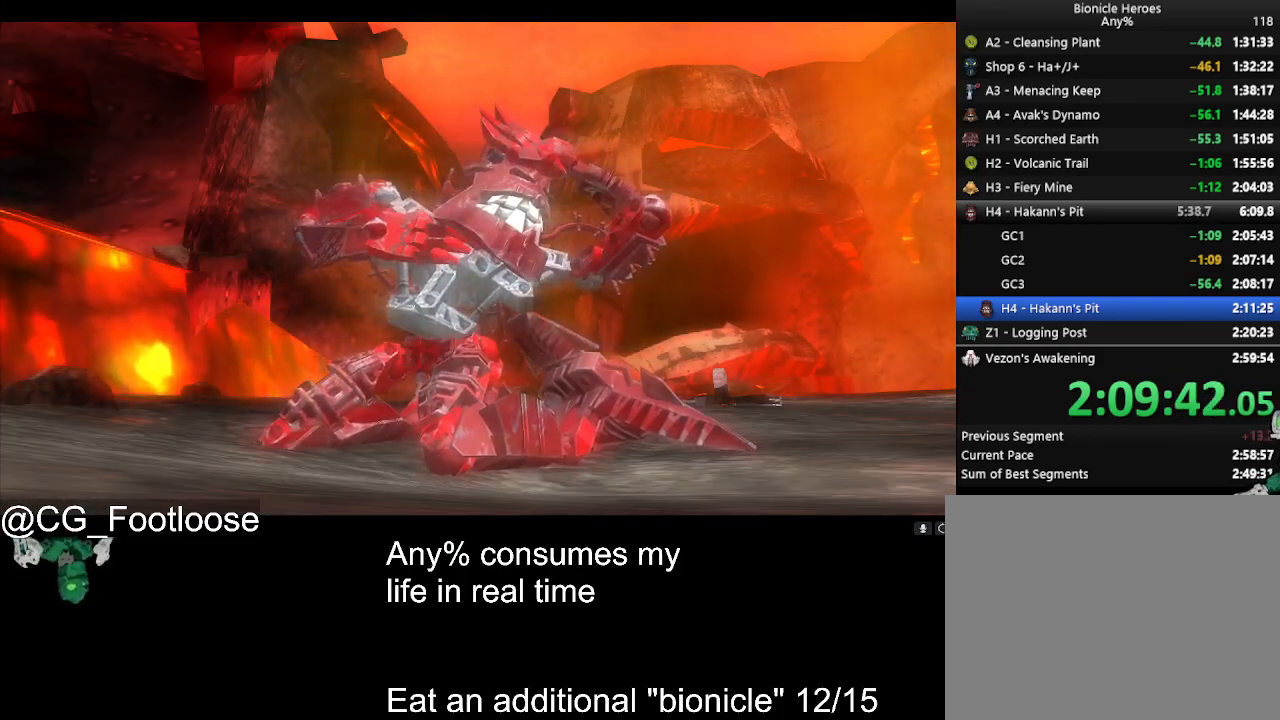
Gameplay with keyboard and mouse; each line is a JSON object with the keys and mouse buttons held at the frame after it. "events" lists presses ("down") and releases ("up") of "1", "a", "d", "down", "escape", "left", "q", "return", "right", "s", "space", "up", "w", "mouse_left", "mouse_wheel_up" and "mouse_wheel_down" between this image and that frame as [ms after this image, input, new state], when the widget could be followed in between. "mouse_left", "mouse_wheel_up", "mouse_wheel_down" = the "left", "wheel_up", "wheel_down" buttons of the "mouse" list. No other keys are recorded. Not read: mouse_move.
{"keys": ["space"], "mouse": [], "events": [[500, "space", "down"]]}
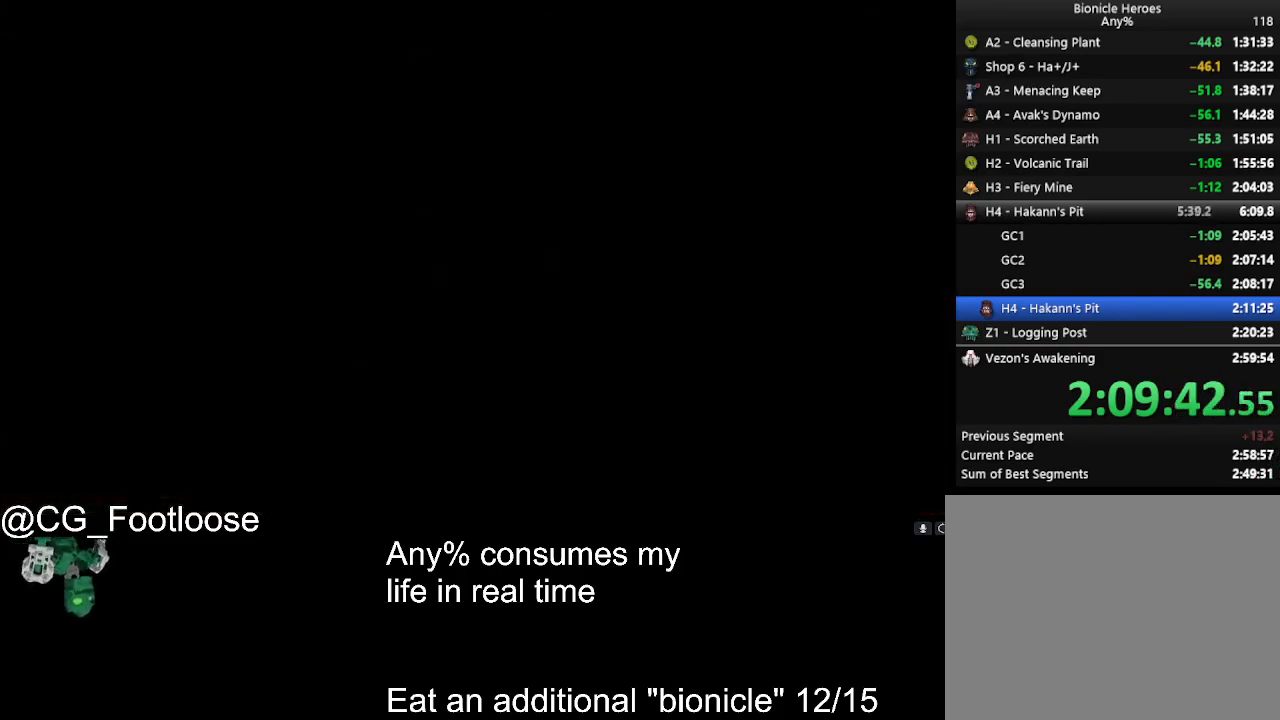
{"keys": [], "mouse": ["left"], "events": [[100, "space", "up"], [466, "mouse_left", "down"]]}
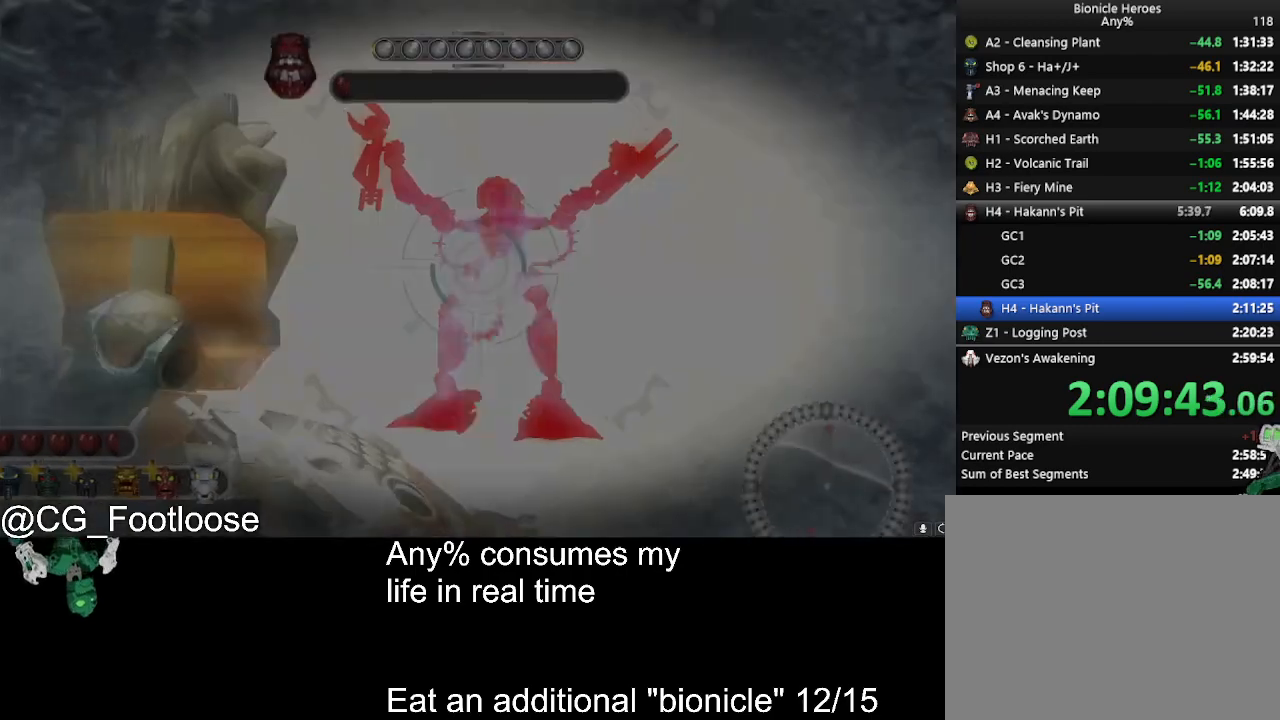
{"keys": [], "mouse": [], "events": [[16, "mouse_left", "up"], [350, "mouse_wheel_down", "down"], [383, "mouse_wheel_down", "up"]]}
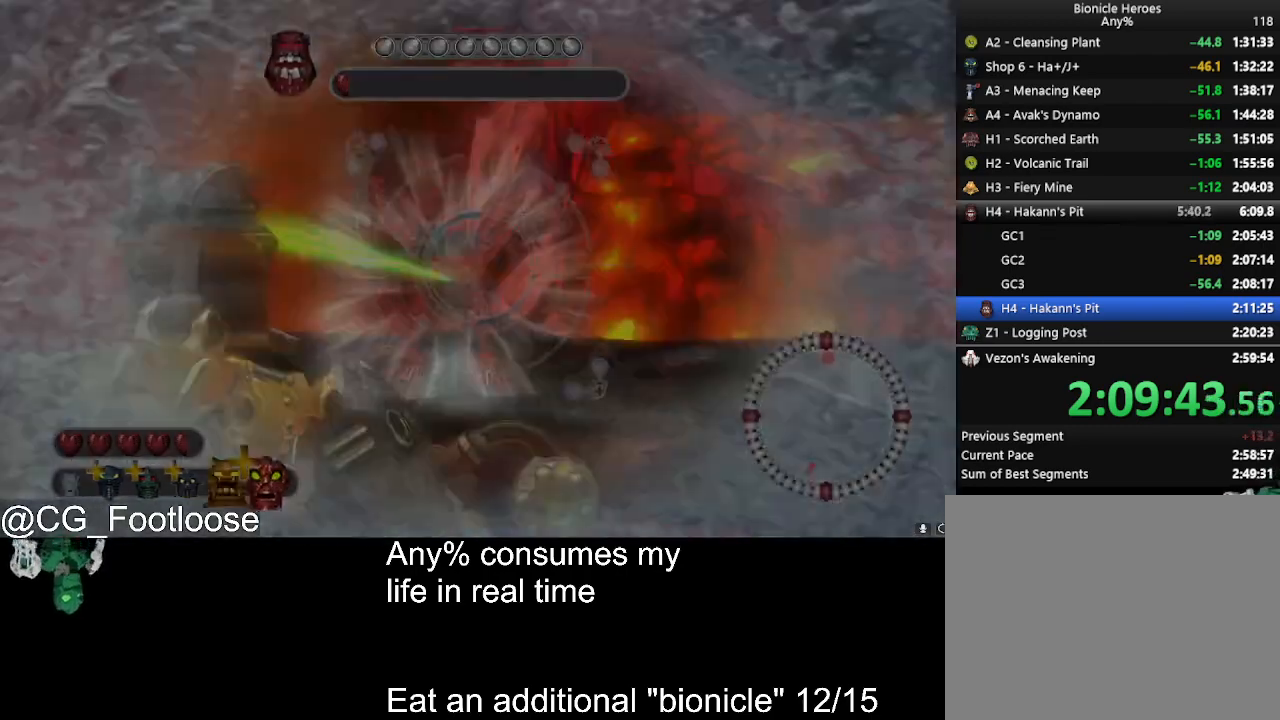
{"keys": [], "mouse": [], "events": [[33, "mouse_wheel_down", "down"], [83, "mouse_wheel_down", "up"], [416, "mouse_wheel_down", "down"], [450, "mouse_wheel_down", "up"]]}